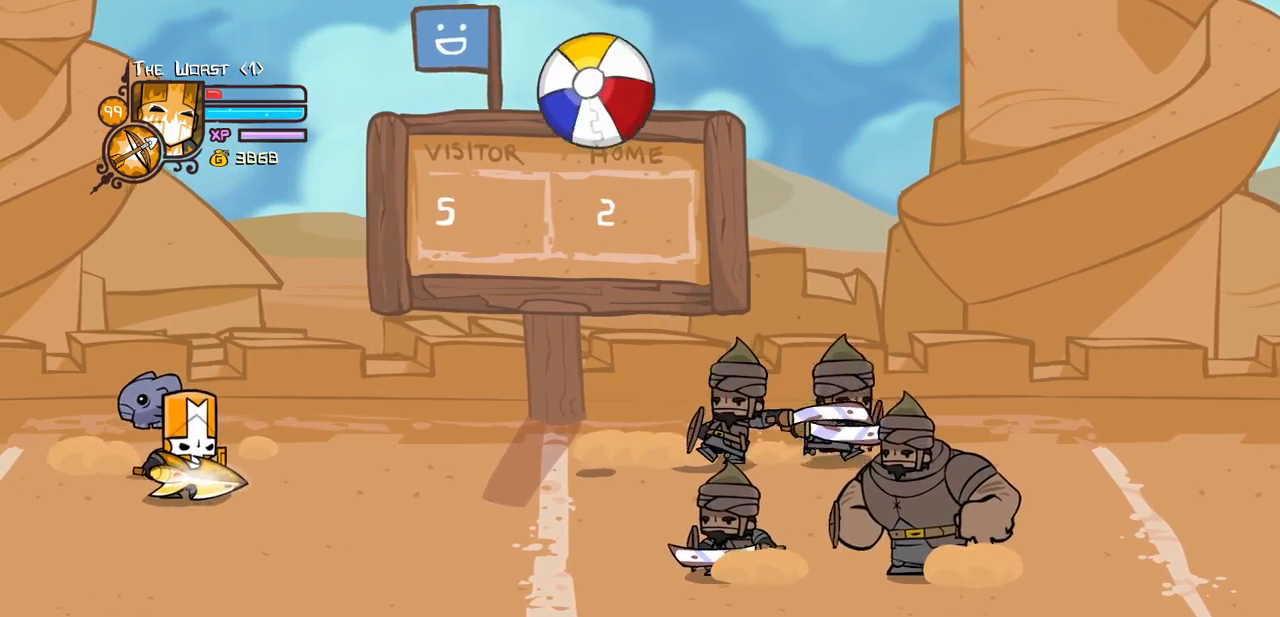
Gameplay with keyboard; each line is a JSON object with the keys held at the frame after it. "events" lists presses ("down") and releases ("up") of "block", "down", "heavy", "item", "iteml", "itemr", "jump", "left", "light", "magic", "right" and "up" between this image and that frame as [ms after this image, input, new state], when the widget could be followed in between. No other keys are recorded. Mouse input is not recorded. Key names are as the overlay labels them; some are game actions (e.g. jump) rather than physical keys.
{"keys": []}
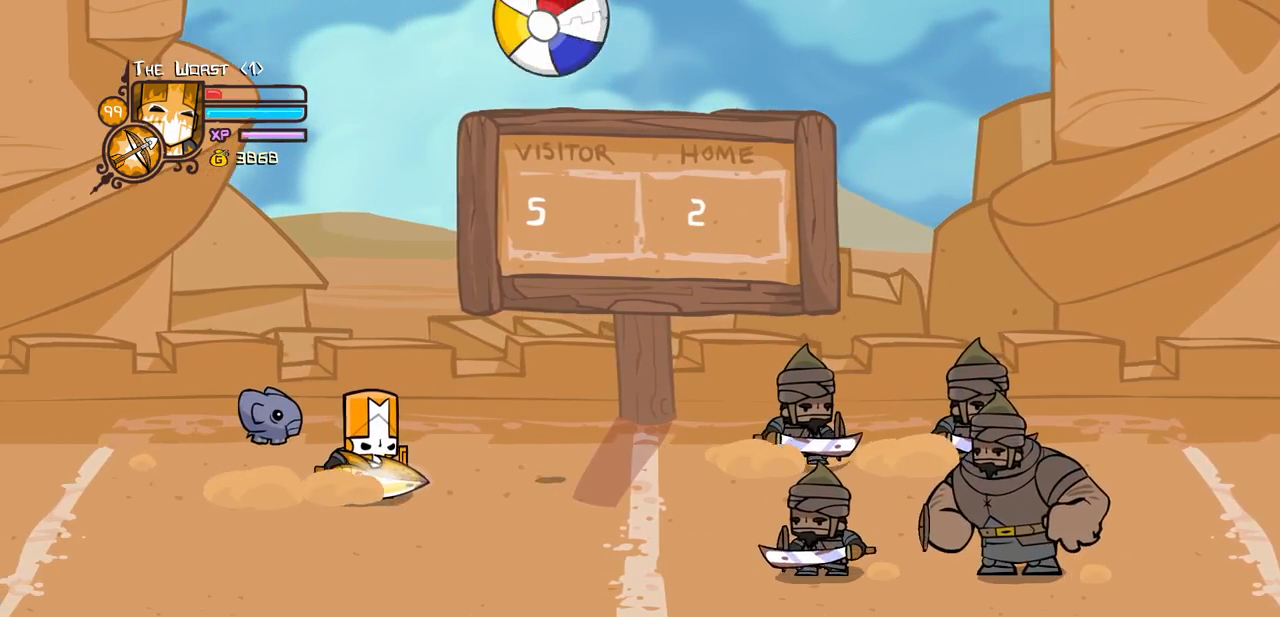
{"keys": ["light"], "events": [[84, "jump", "down"], [267, "jump", "up"], [417, "light", "down"]]}
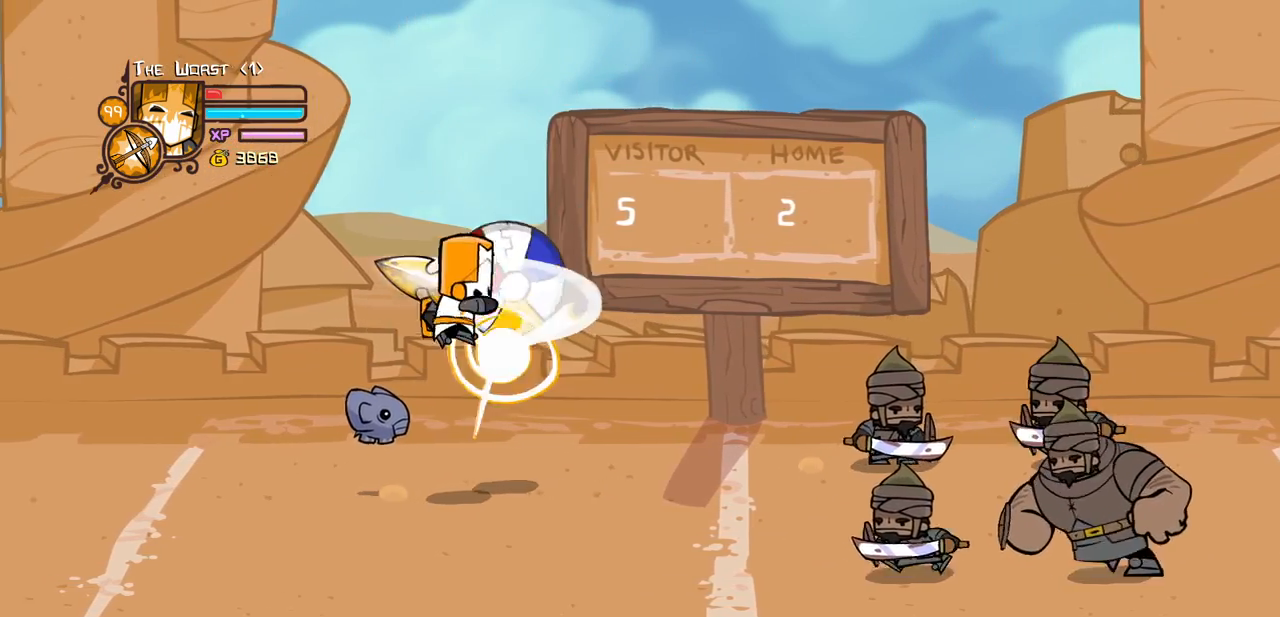
{"keys": ["left"], "events": [[50, "light", "up"], [100, "left", "down"]]}
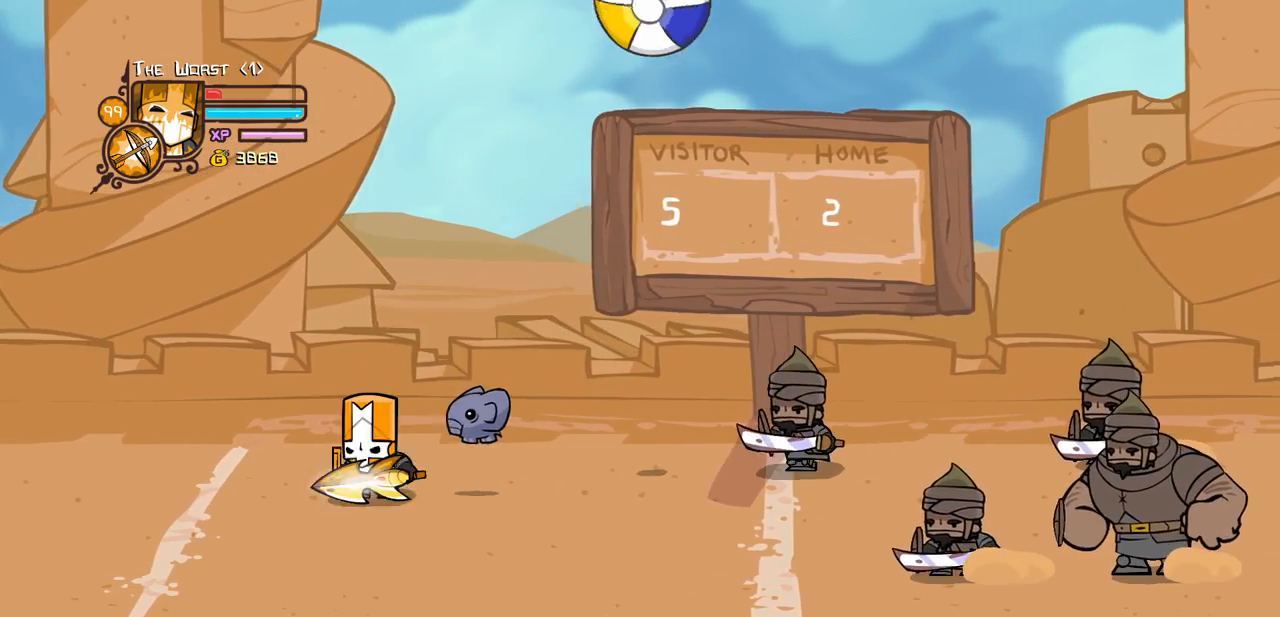
{"keys": ["item", "right"], "events": [[200, "left", "up"], [200, "right", "down"], [350, "up", "down"], [450, "item", "down"], [484, "up", "up"]]}
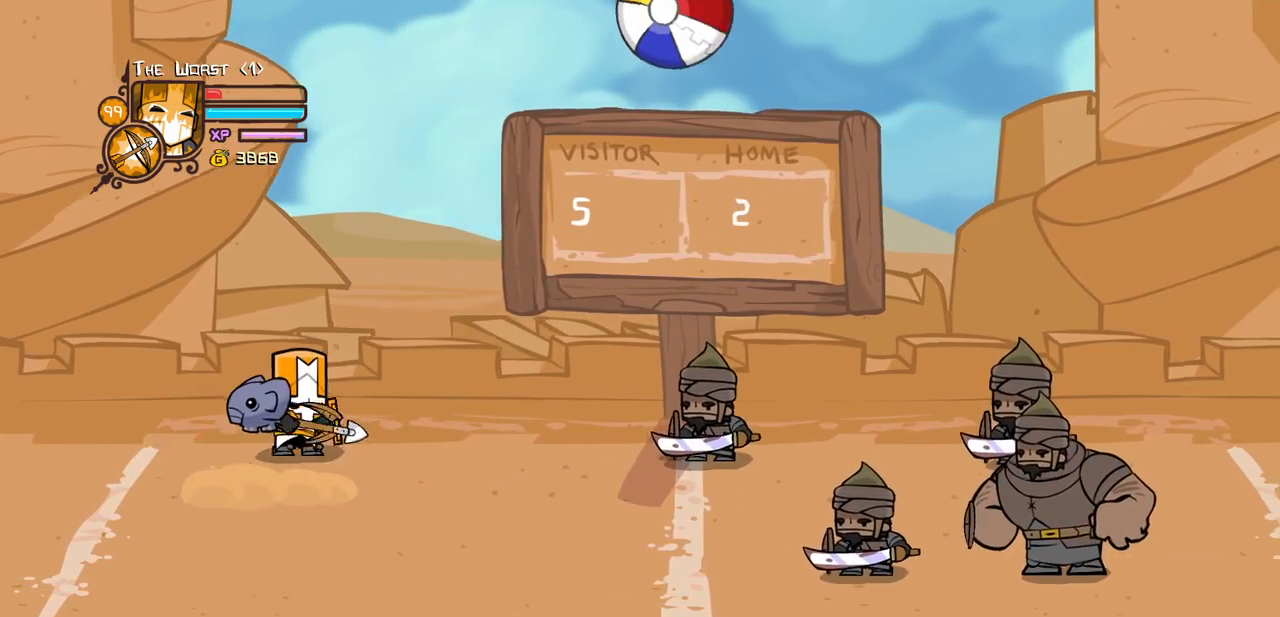
{"keys": [], "events": [[34, "item", "up"], [34, "right", "up"]]}
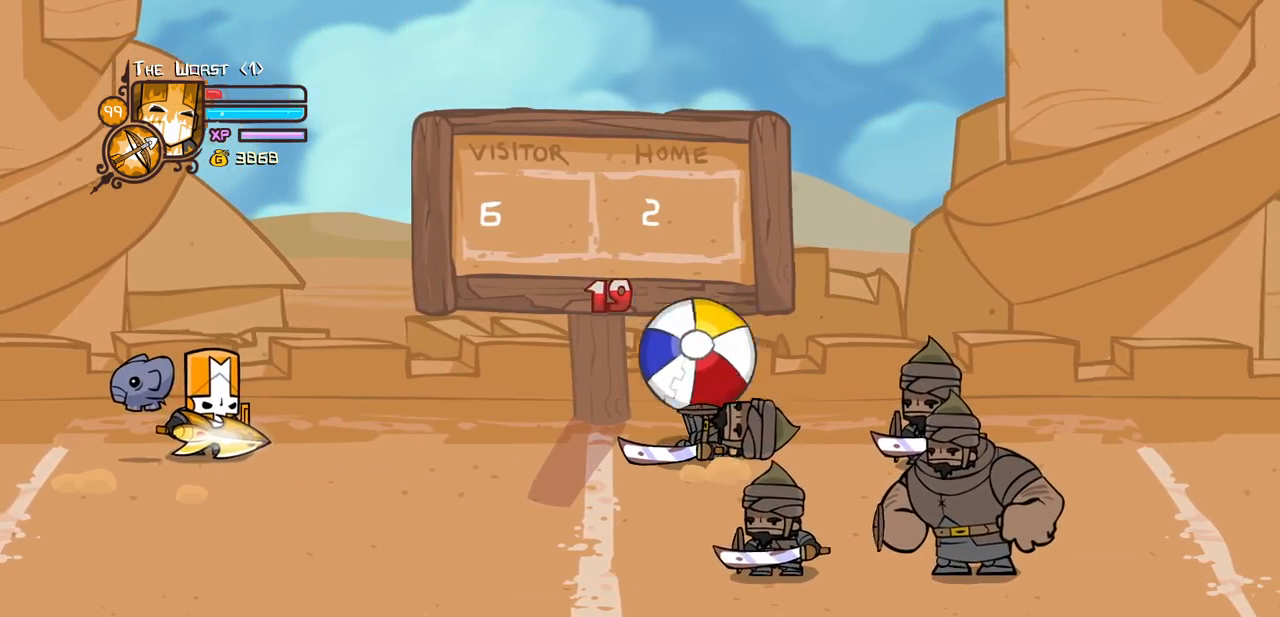
{"keys": ["block"], "events": [[334, "block", "down"]]}
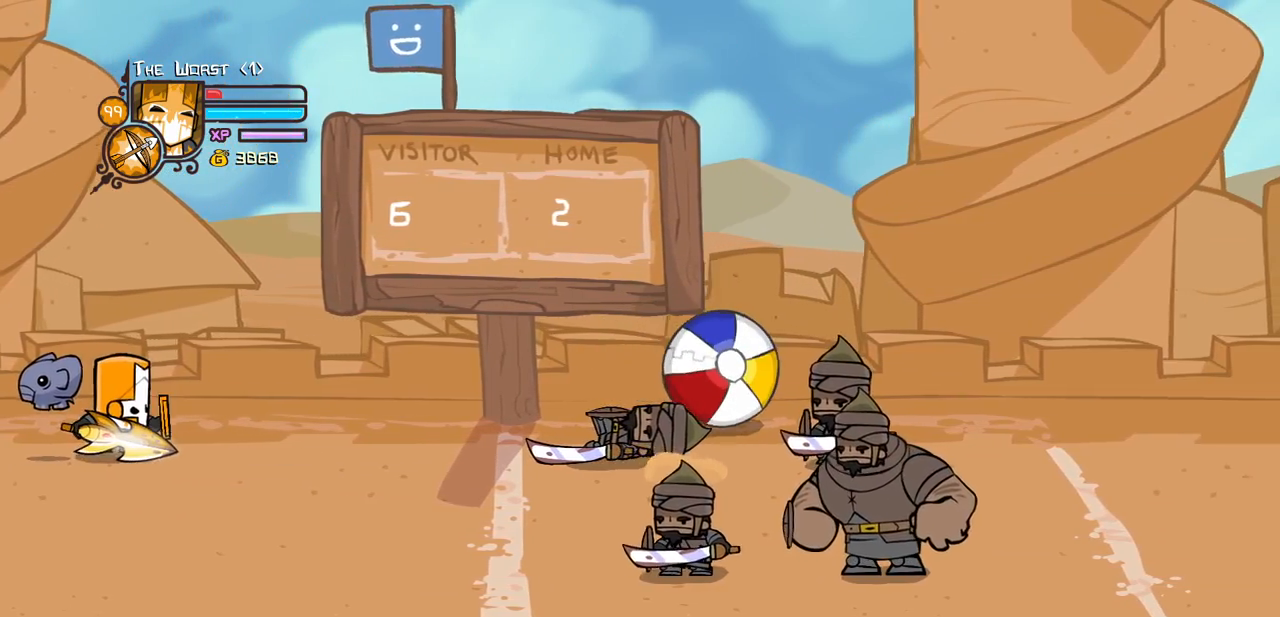
{"keys": ["block", "right"], "events": [[350, "right", "down"]]}
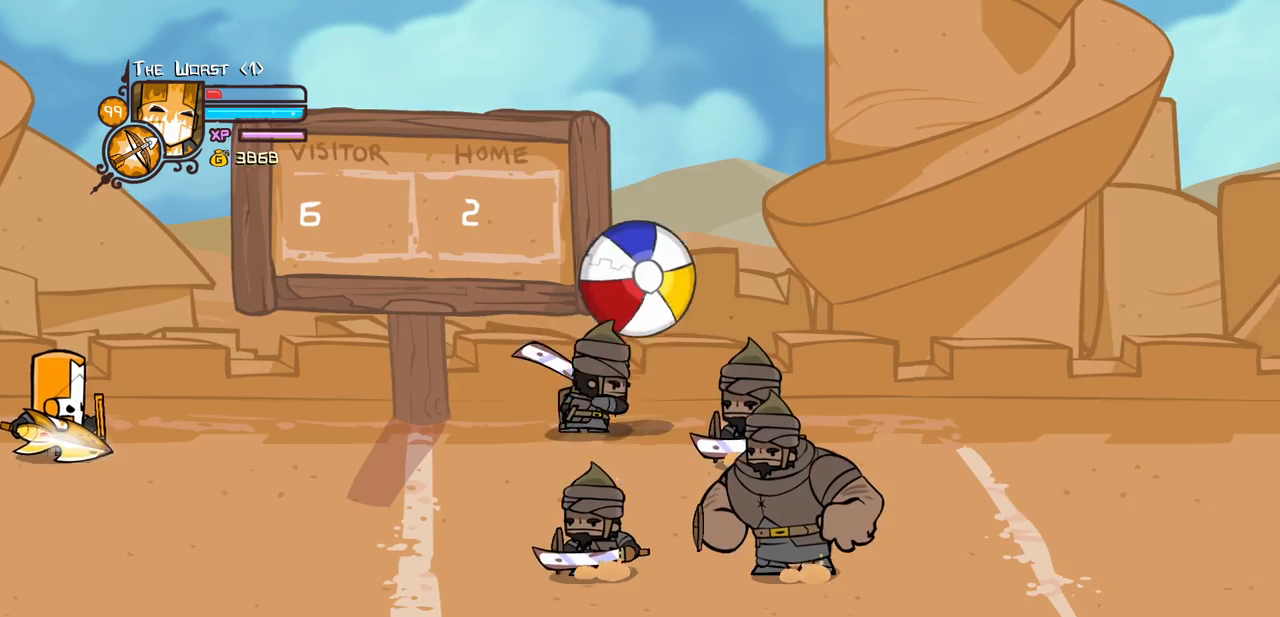
{"keys": ["block", "down"], "events": [[34, "right", "up"], [267, "right", "down"], [450, "right", "up"], [500, "down", "down"]]}
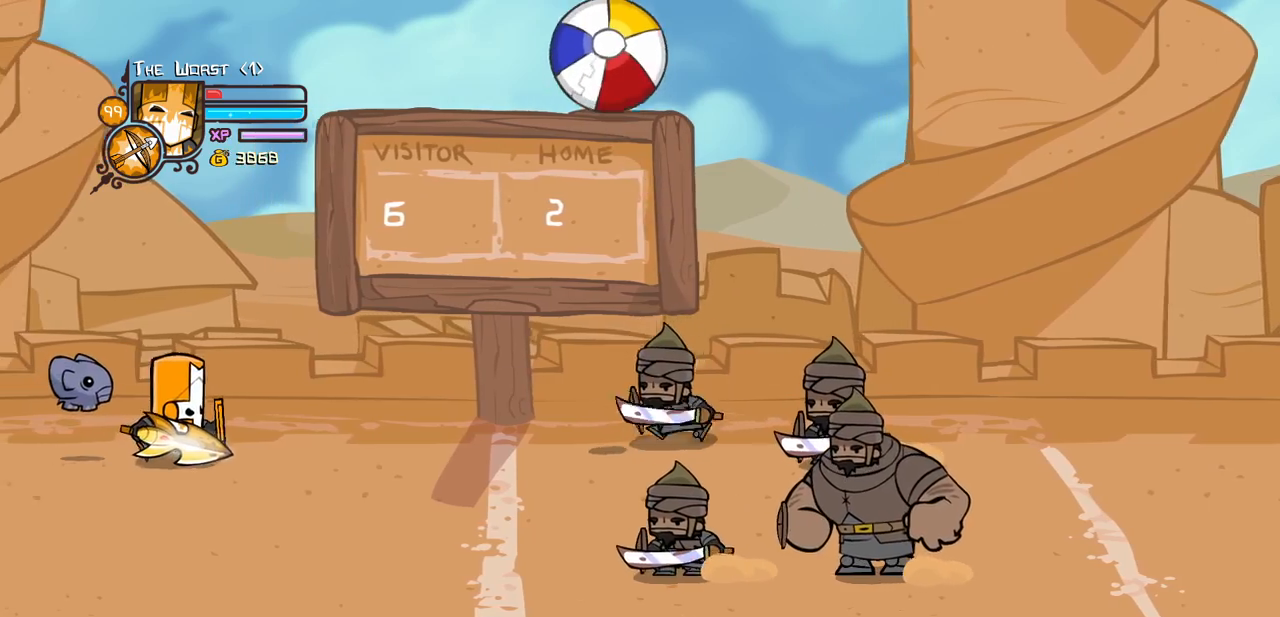
{"keys": []}
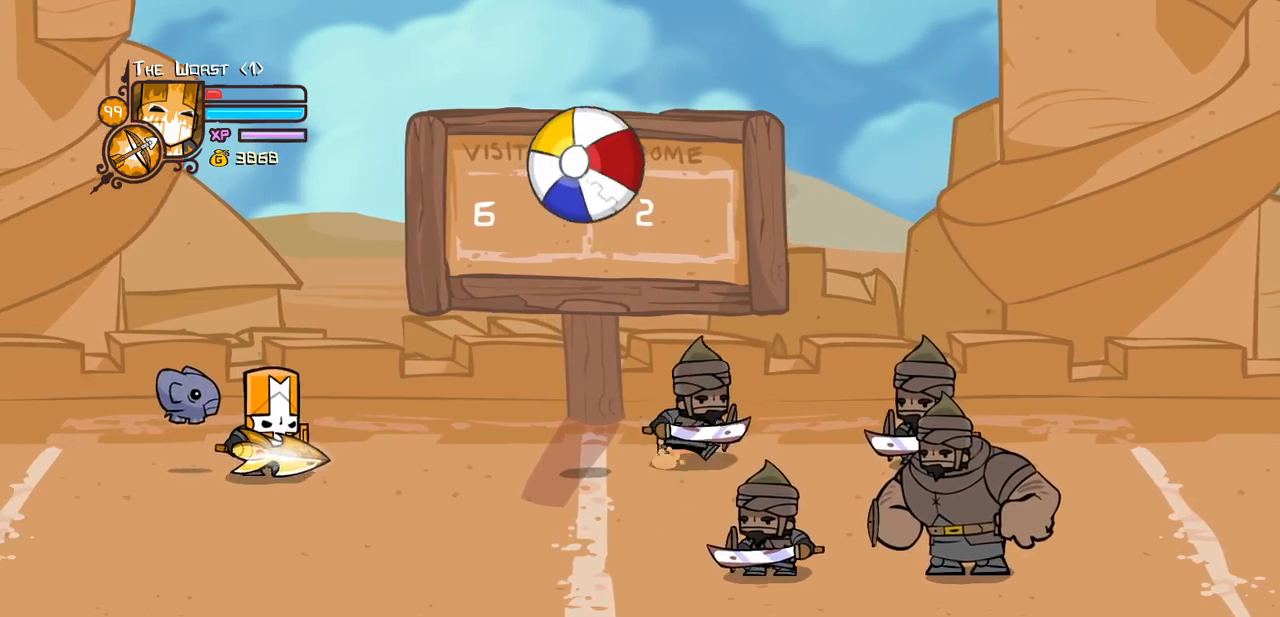
{"keys": [], "events": [[17, "down", "down"], [67, "jump", "down"], [67, "right", "down"], [117, "down", "up"], [200, "jump", "up"], [200, "right", "up"], [250, "light", "down"], [300, "right", "down"], [350, "light", "up"], [484, "right", "up"]]}
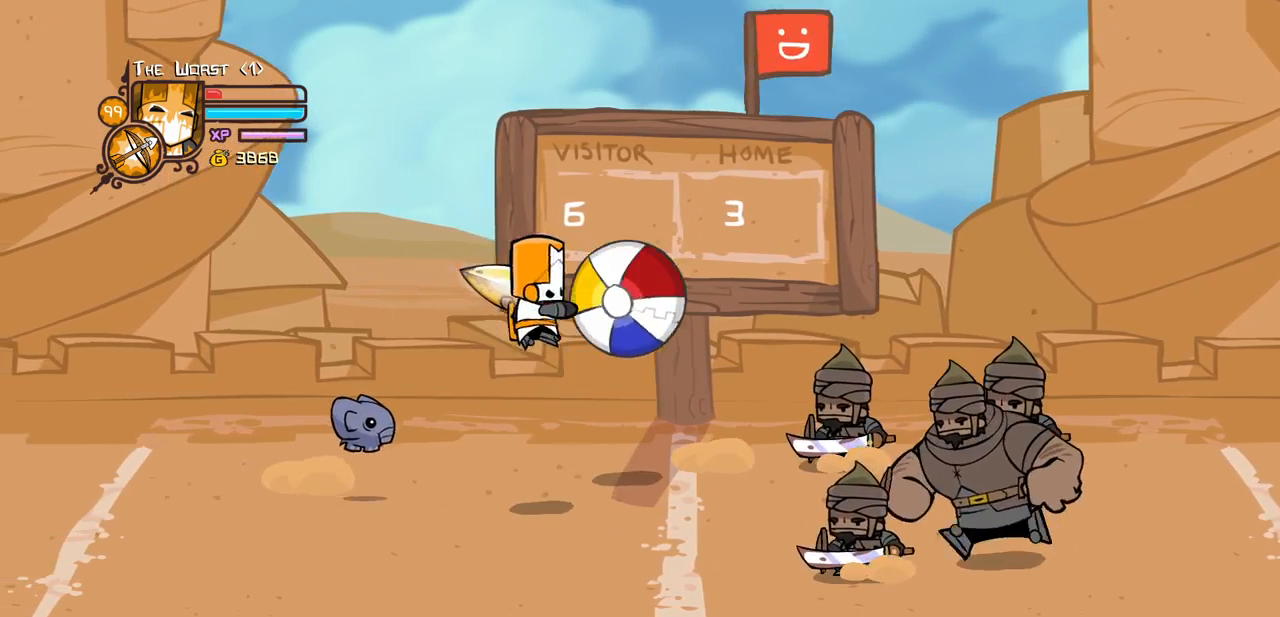
{"keys": [], "events": []}
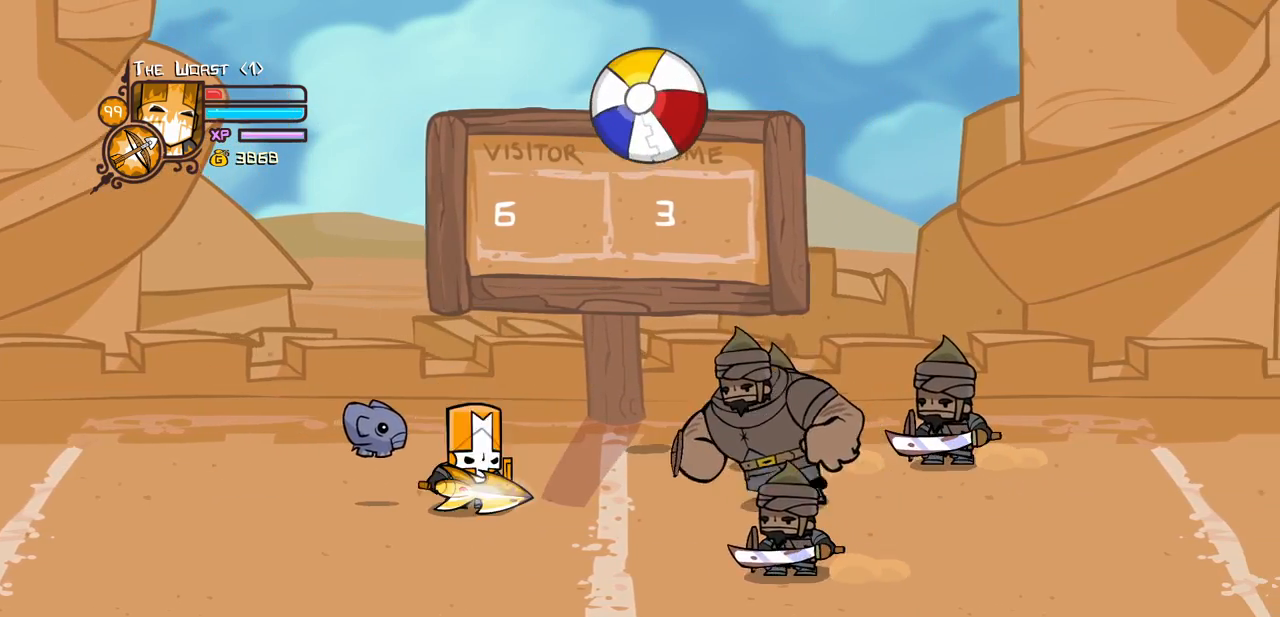
{"keys": ["block", "left"], "events": [[150, "left", "down"], [167, "up", "down"], [334, "block", "down"], [434, "up", "up"]]}
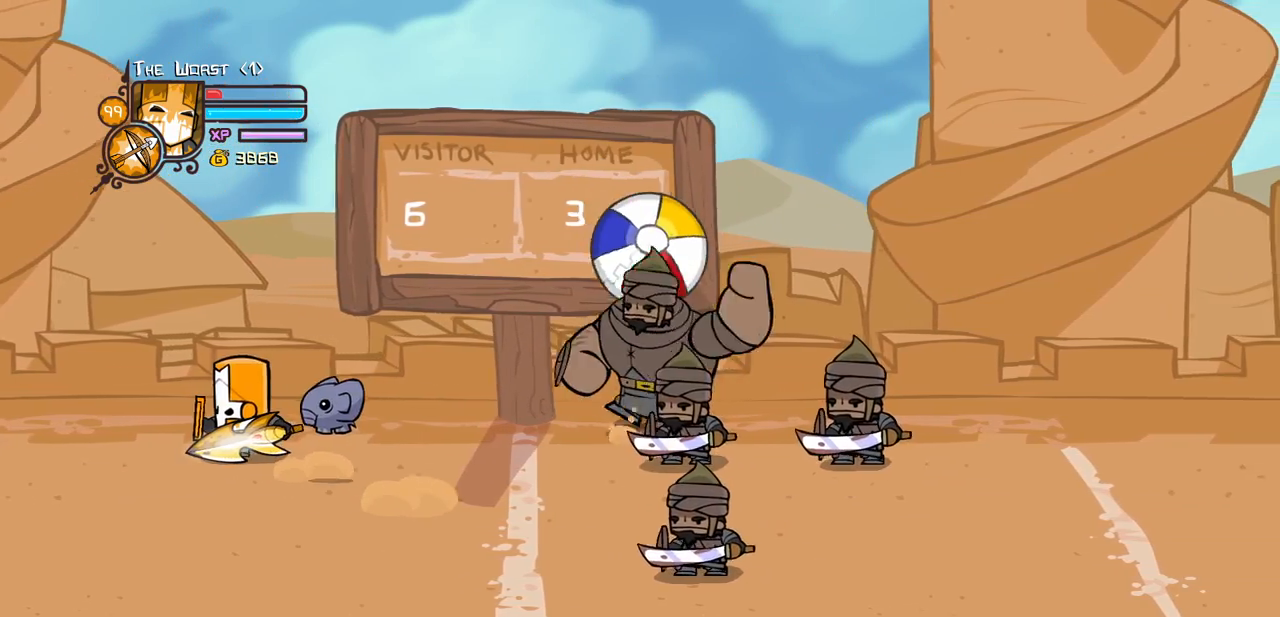
{"keys": ["left"], "events": [[250, "left", "up"], [300, "left", "down"], [484, "block", "up"]]}
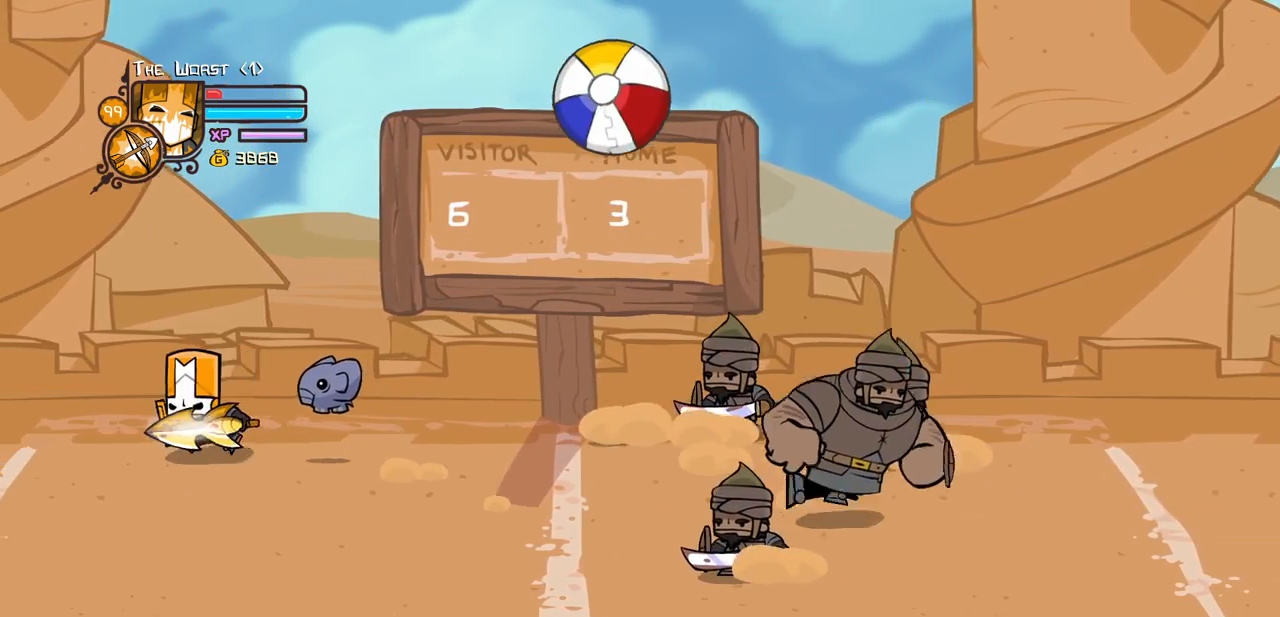
{"keys": ["down", "right"], "events": [[34, "left", "up"], [217, "right", "down"], [317, "right", "up"], [450, "down", "down"], [500, "right", "down"]]}
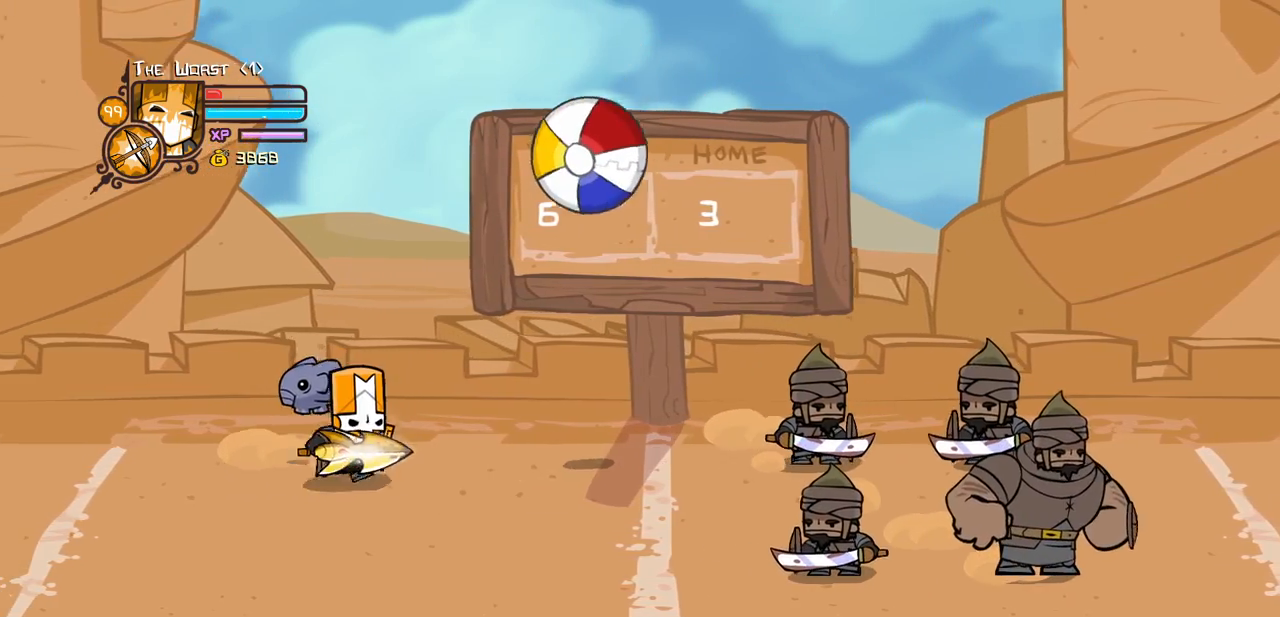
{"keys": ["left"], "events": [[50, "down", "up"], [50, "jump", "down"], [100, "right", "up"], [200, "light", "down"], [234, "right", "down"], [284, "jump", "up"], [334, "light", "up"], [384, "left", "down"], [384, "right", "up"]]}
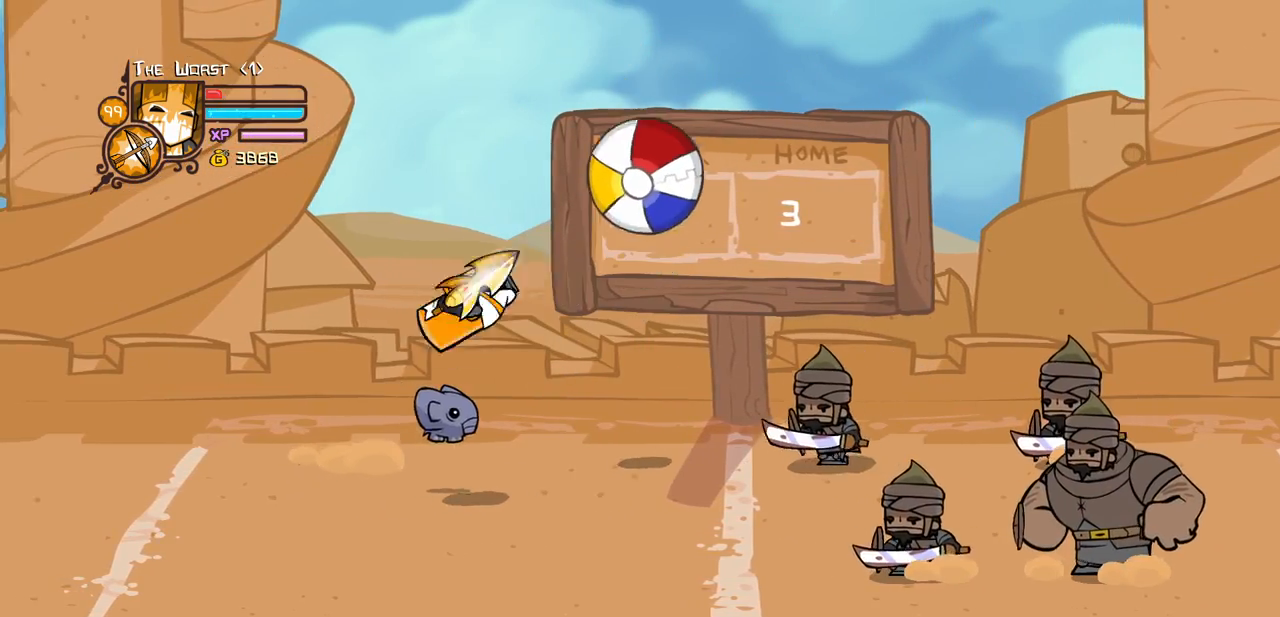
{"keys": [], "events": [[300, "left", "up"], [300, "right", "down"], [450, "right", "up"]]}
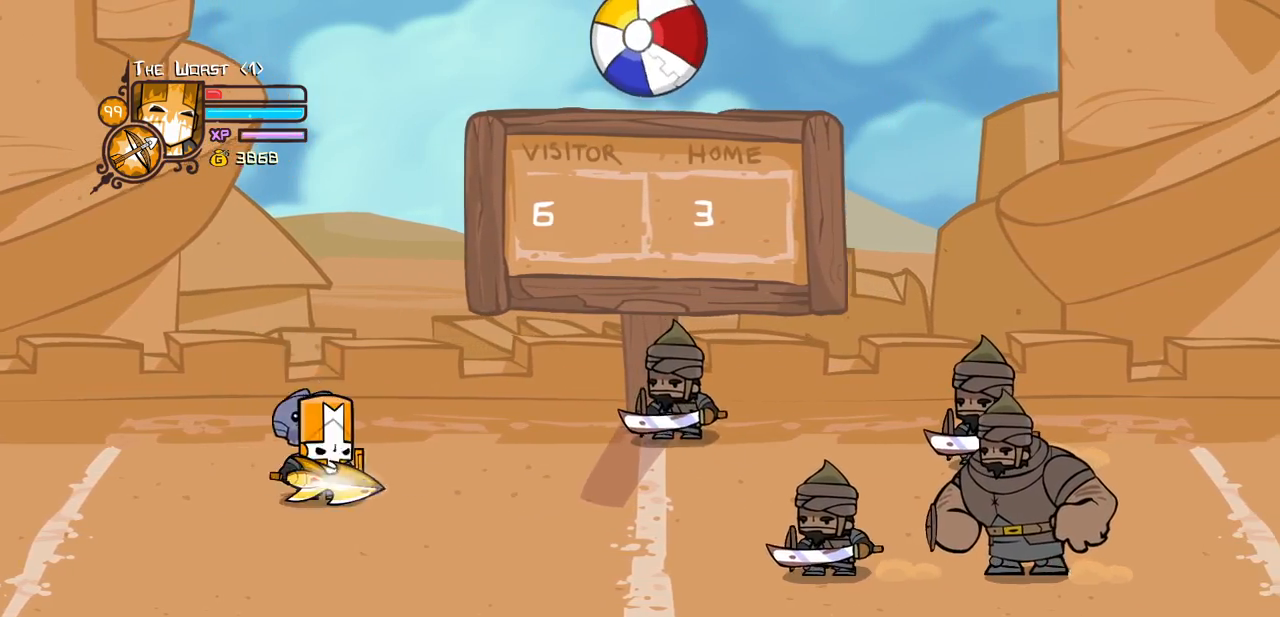
{"keys": ["block", "left"], "events": [[34, "up", "down"], [134, "block", "down"], [184, "right", "down"], [367, "up", "up"], [417, "right", "up"], [450, "left", "down"]]}
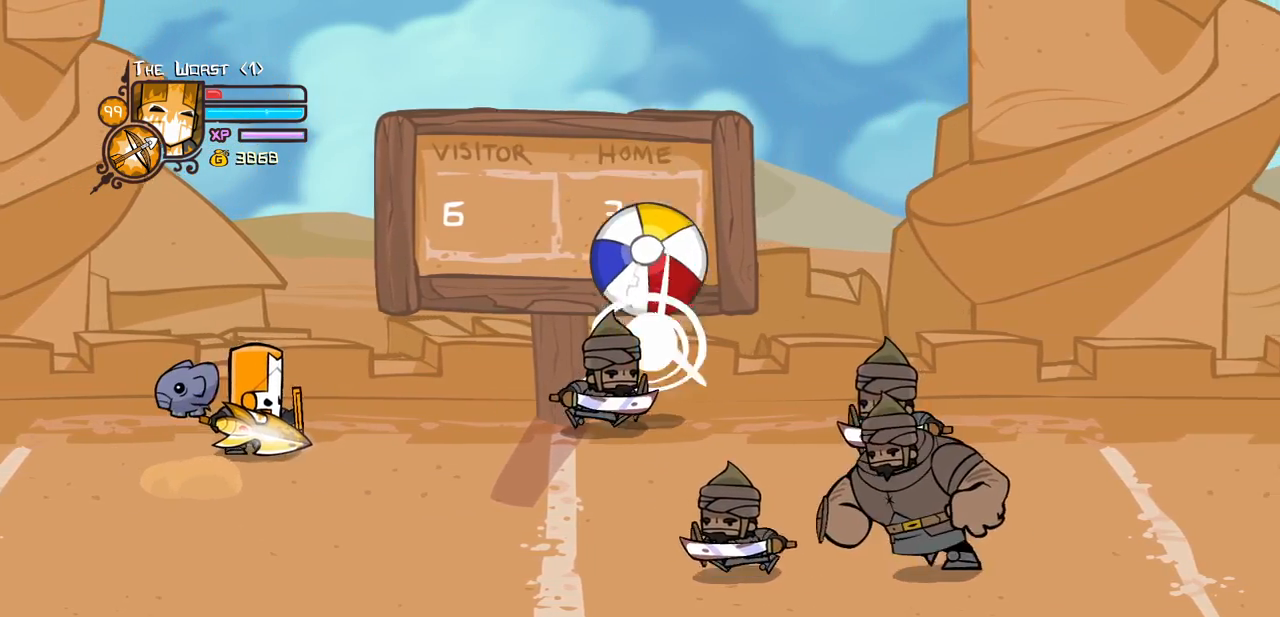
{"keys": ["block", "right"], "events": [[50, "up", "down"], [150, "up", "up"], [234, "left", "up"], [334, "down", "down"], [384, "right", "down"], [467, "down", "up"]]}
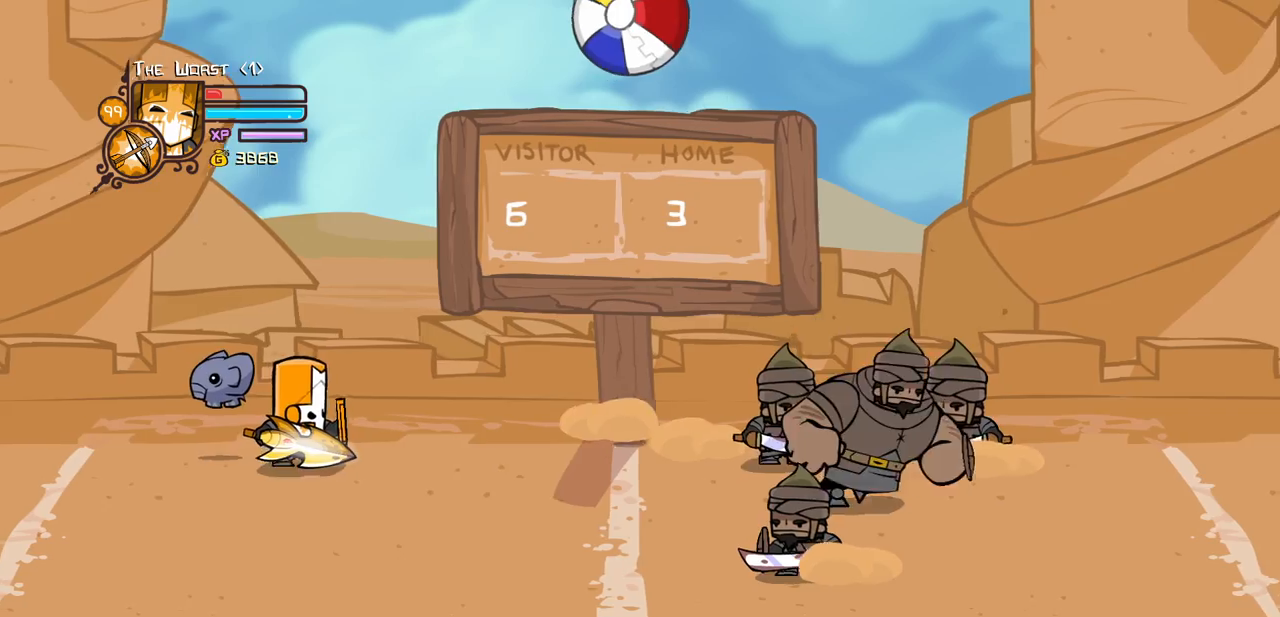
{"keys": [], "events": [[17, "right", "up"], [67, "block", "up"], [217, "right", "down"], [250, "down", "down"], [300, "down", "up"], [350, "right", "up"]]}
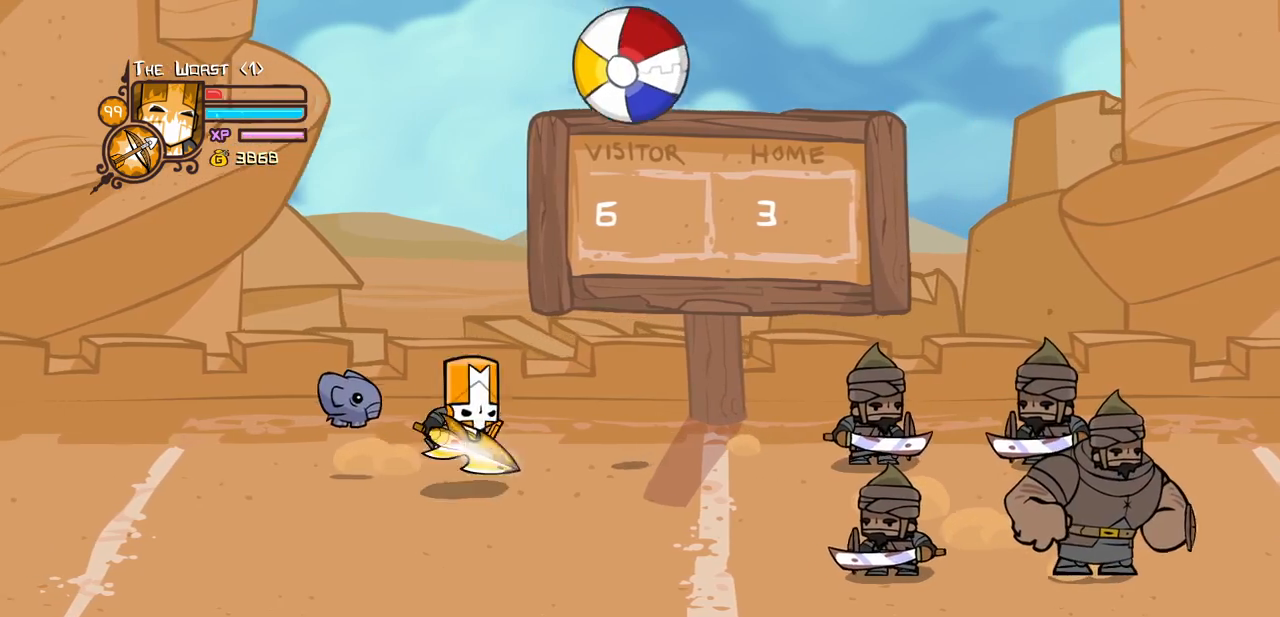
{"keys": ["left"], "events": [[34, "jump", "down"], [167, "jump", "up"], [267, "light", "down"], [367, "light", "up"], [500, "left", "down"]]}
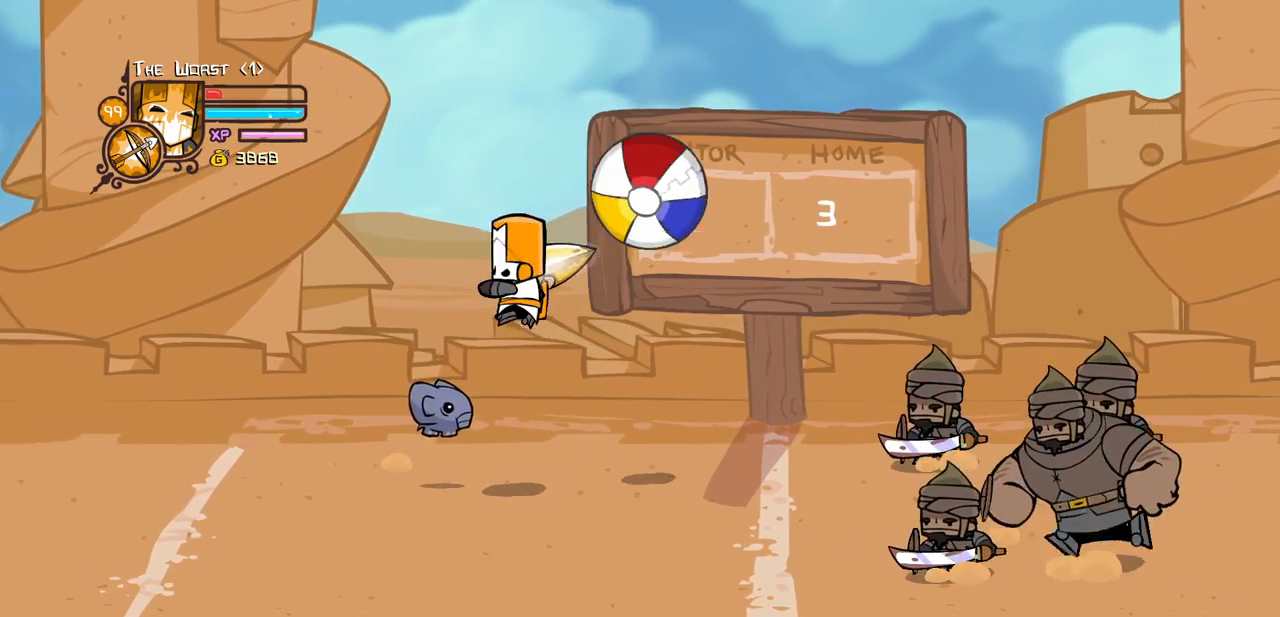
{"keys": ["left"], "events": []}
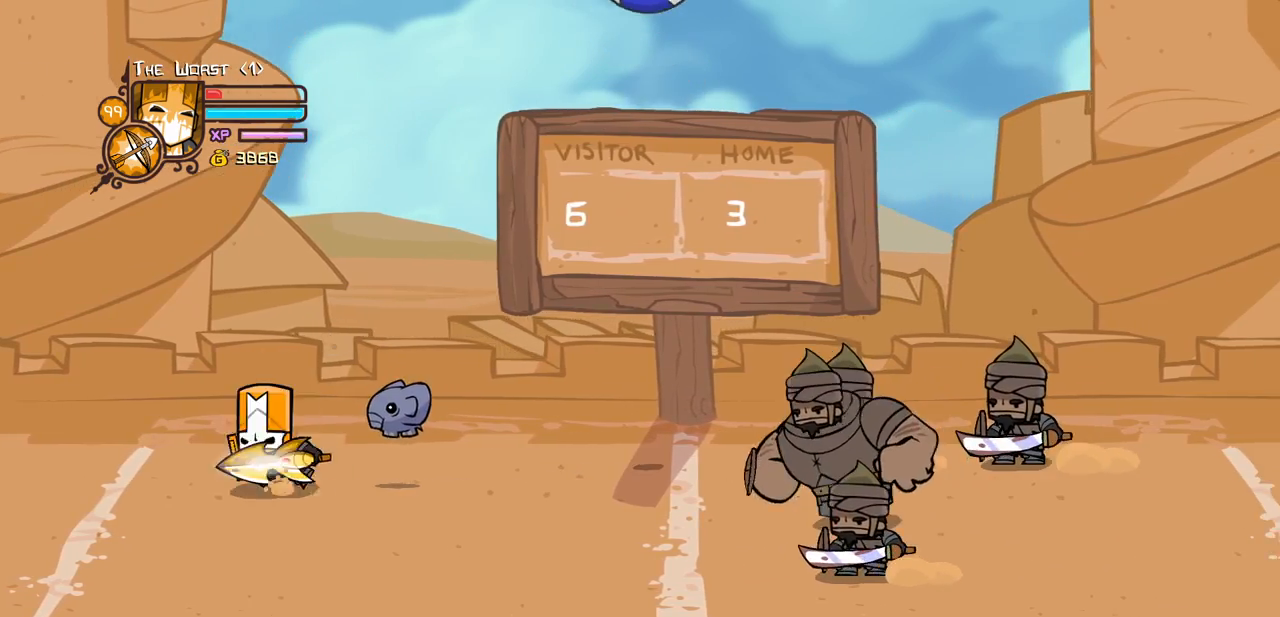
{"keys": [], "events": [[67, "left", "up"], [67, "right", "down"], [200, "up", "down"], [250, "item", "down"], [300, "up", "up"], [350, "right", "up"], [400, "item", "up"]]}
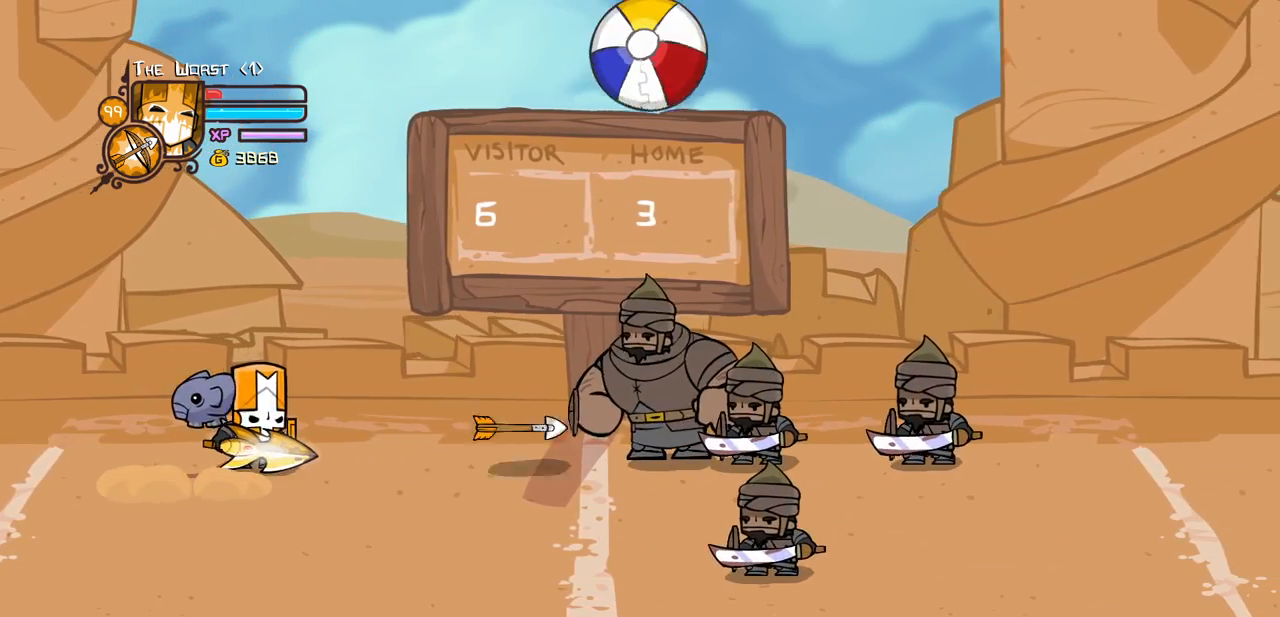
{"keys": ["block", "up"], "events": [[84, "left", "down"], [217, "left", "up"], [417, "block", "down"], [417, "up", "down"]]}
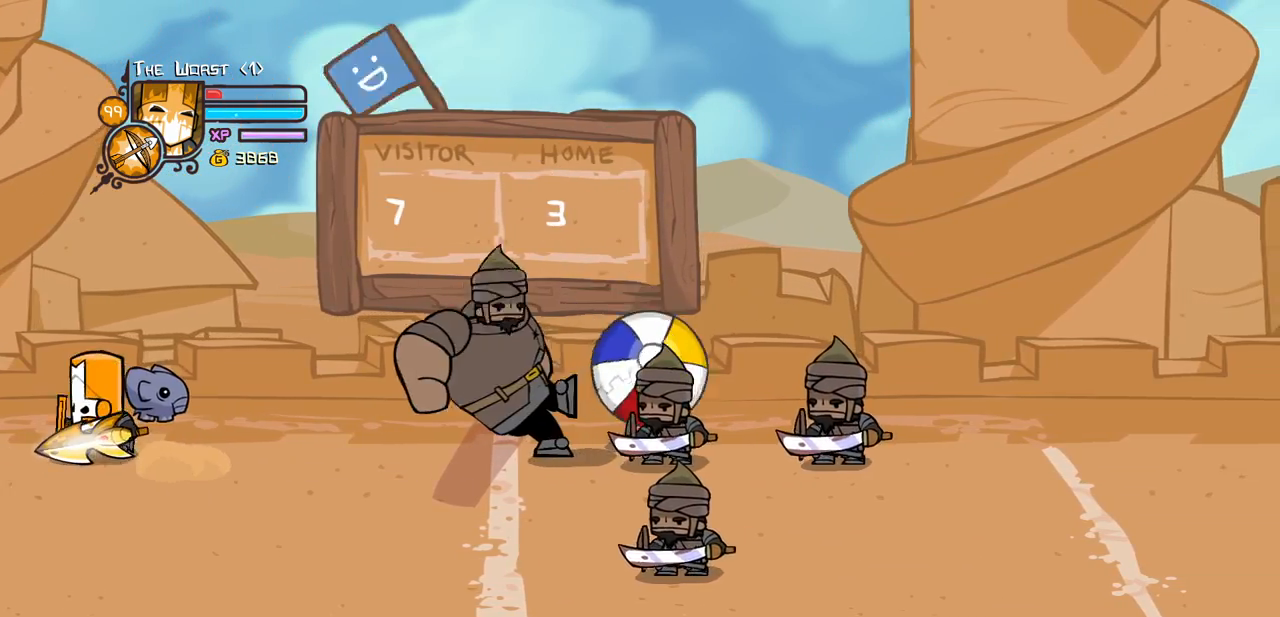
{"keys": [], "events": [[100, "up", "up"], [184, "right", "down"], [234, "down", "down"], [334, "block", "up"], [434, "down", "up"], [434, "right", "up"]]}